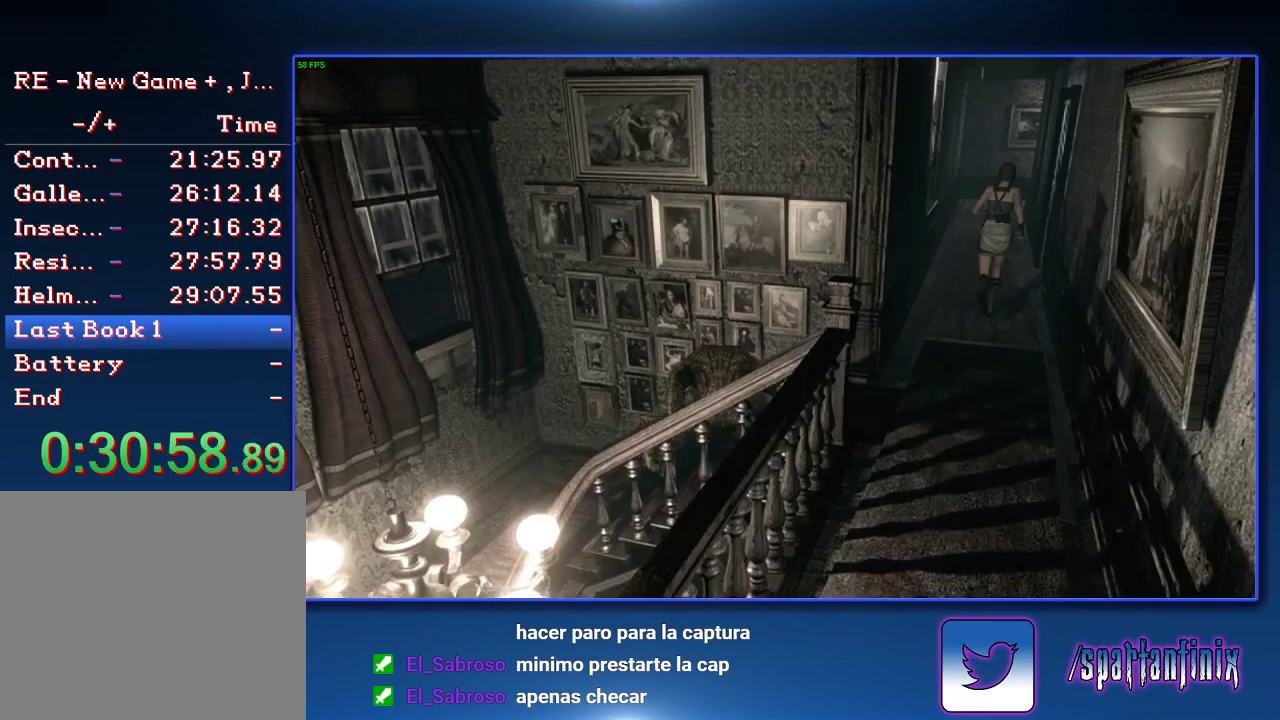
Gameplay with a controller (PlayStation layout); each line is a JSON object with the inputs held at the frame after it. "events" lists button and stick changes between this image and that frame as [ms after this image, input, new state], when the widget could be followed in between. Not read: L1.
{"buttons": ["SQUARE", "DPAD_UP"], "left_stick": "center", "right_stick": "center"}
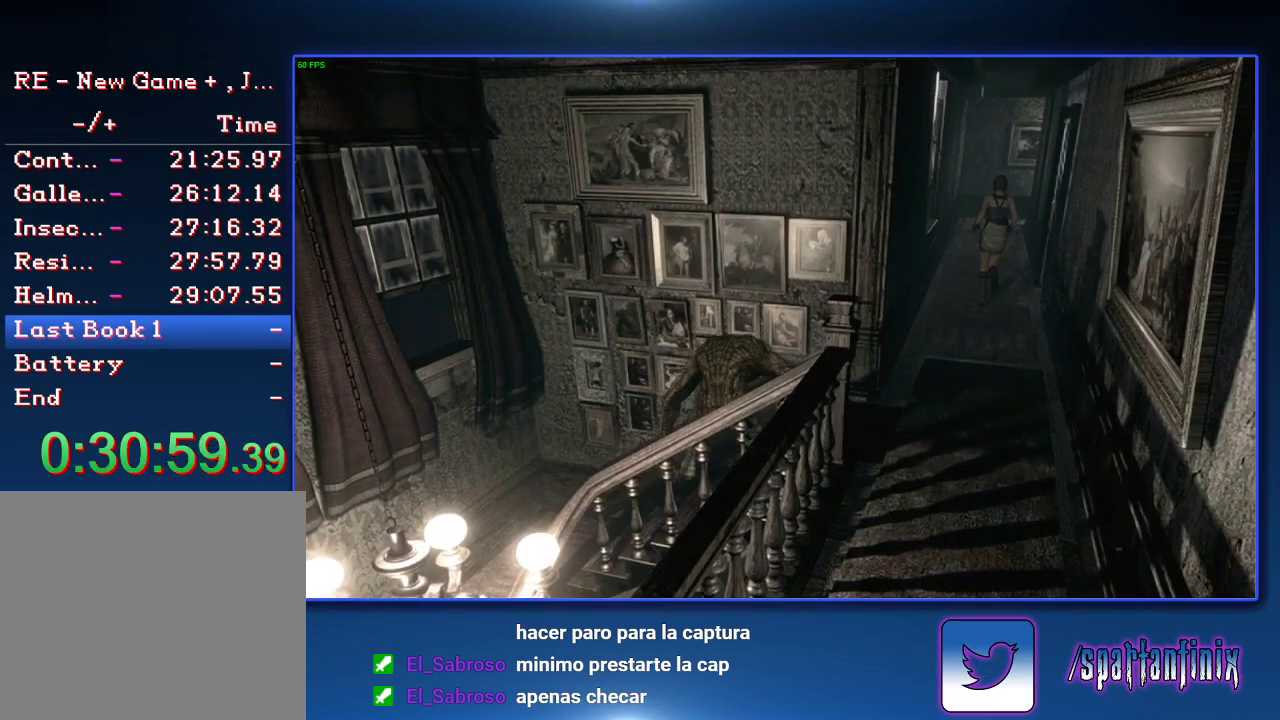
{"buttons": ["SQUARE", "DPAD_UP"], "left_stick": "center", "right_stick": "center", "events": []}
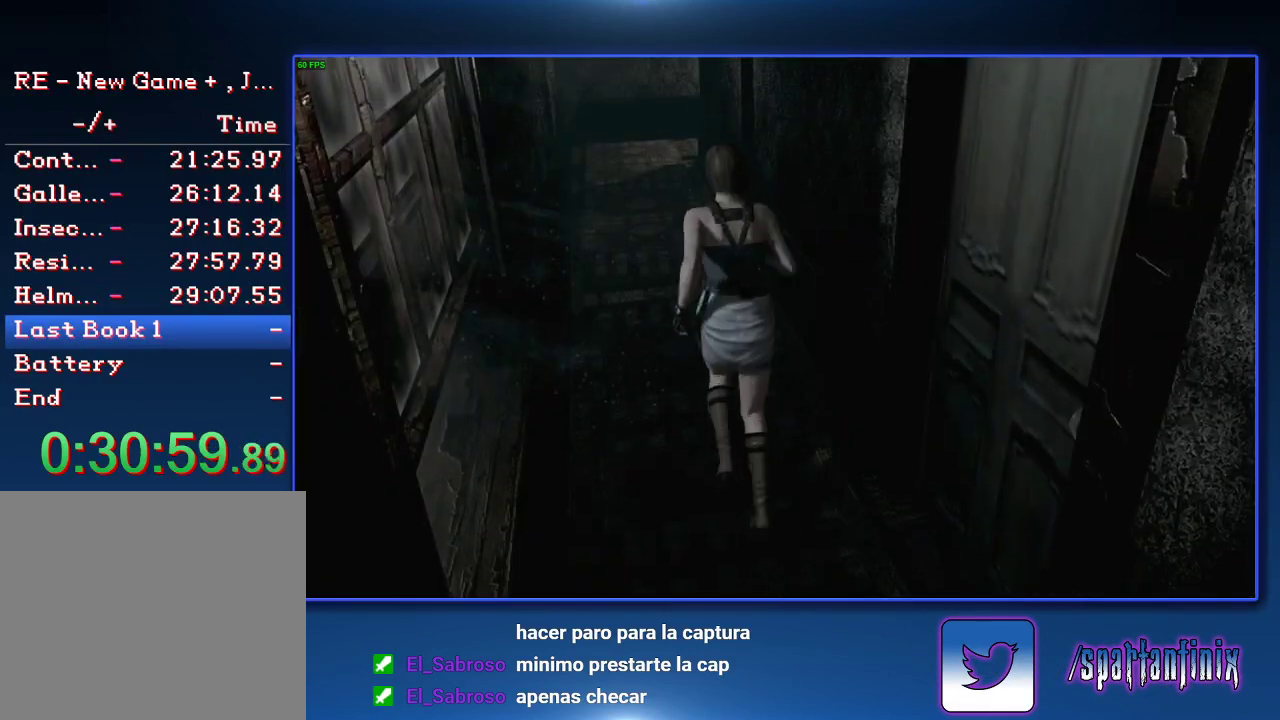
{"buttons": ["SQUARE", "DPAD_UP"], "left_stick": "center", "right_stick": "center", "events": []}
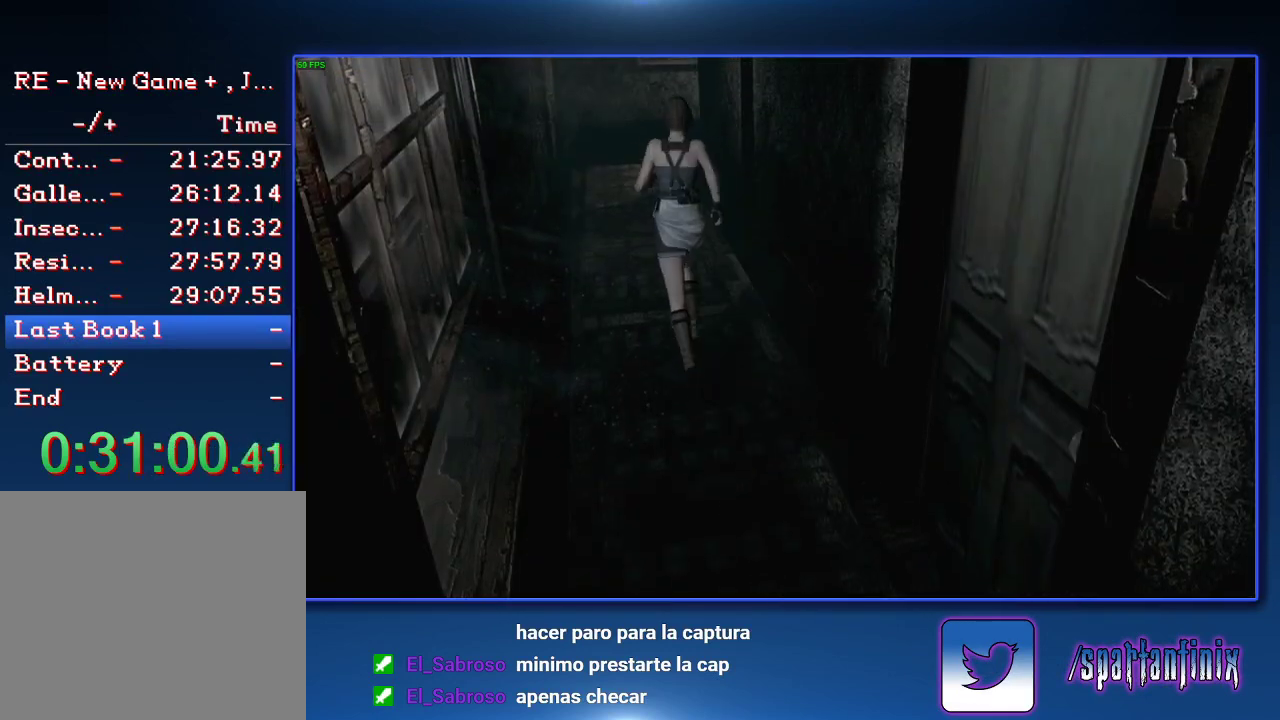
{"buttons": ["CROSS", "SQUARE", "DPAD_UP"], "left_stick": "center", "right_stick": "center", "events": [[500, "CROSS", "down"]]}
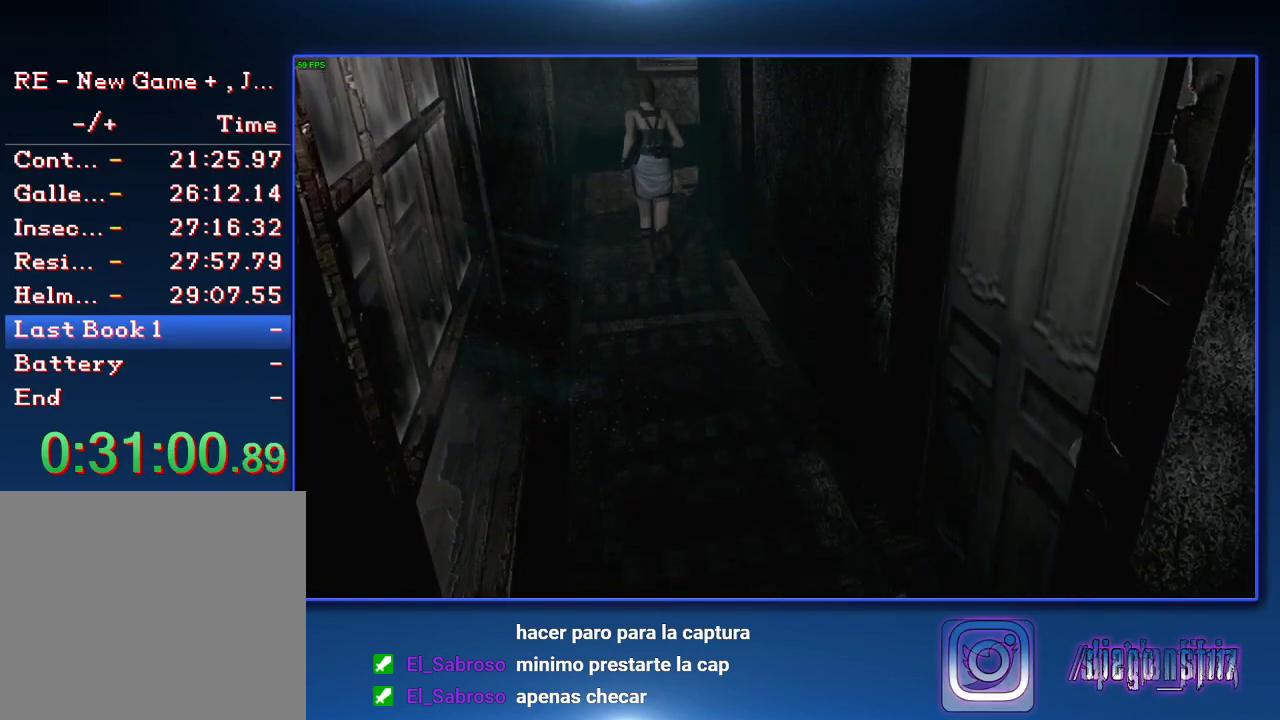
{"buttons": ["CROSS", "SQUARE", "DPAD_UP"], "left_stick": "center", "right_stick": "center", "events": []}
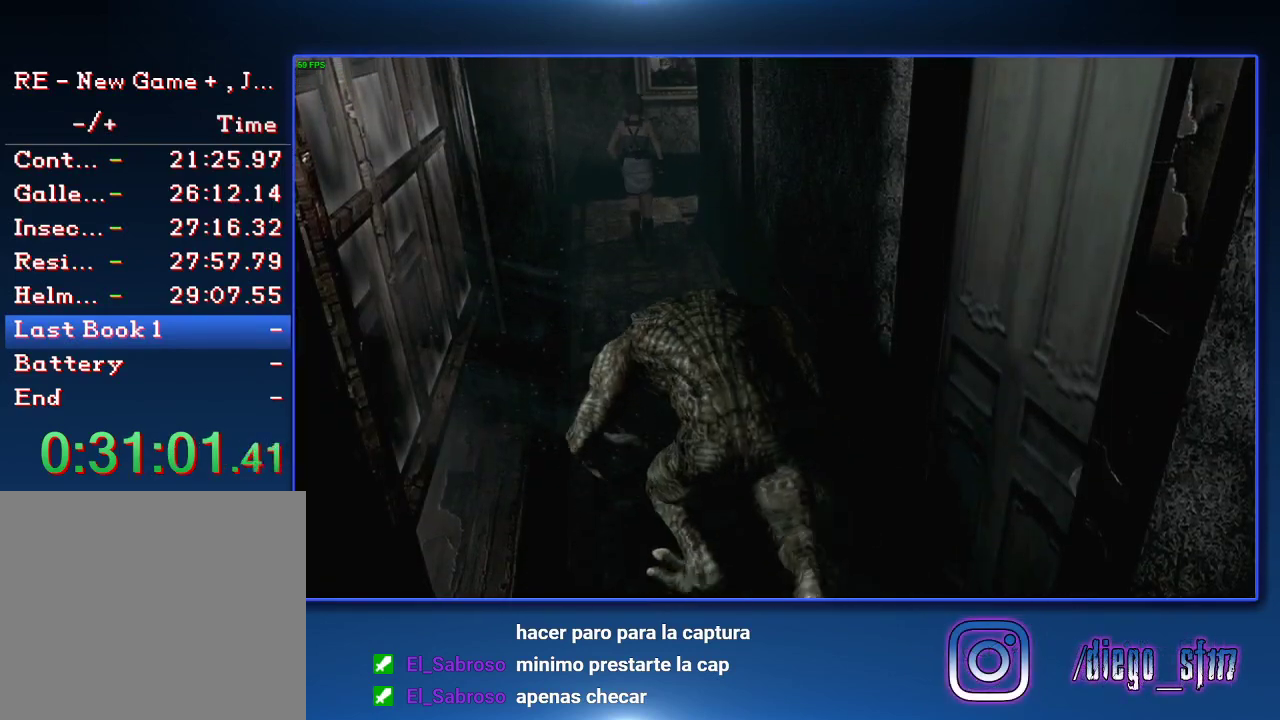
{"buttons": ["CROSS", "SQUARE", "DPAD_UP", "DPAD_RIGHT"], "left_stick": "center", "right_stick": "center", "events": [[133, "DPAD_RIGHT", "down"], [233, "DPAD_RIGHT", "up"], [433, "DPAD_RIGHT", "down"]]}
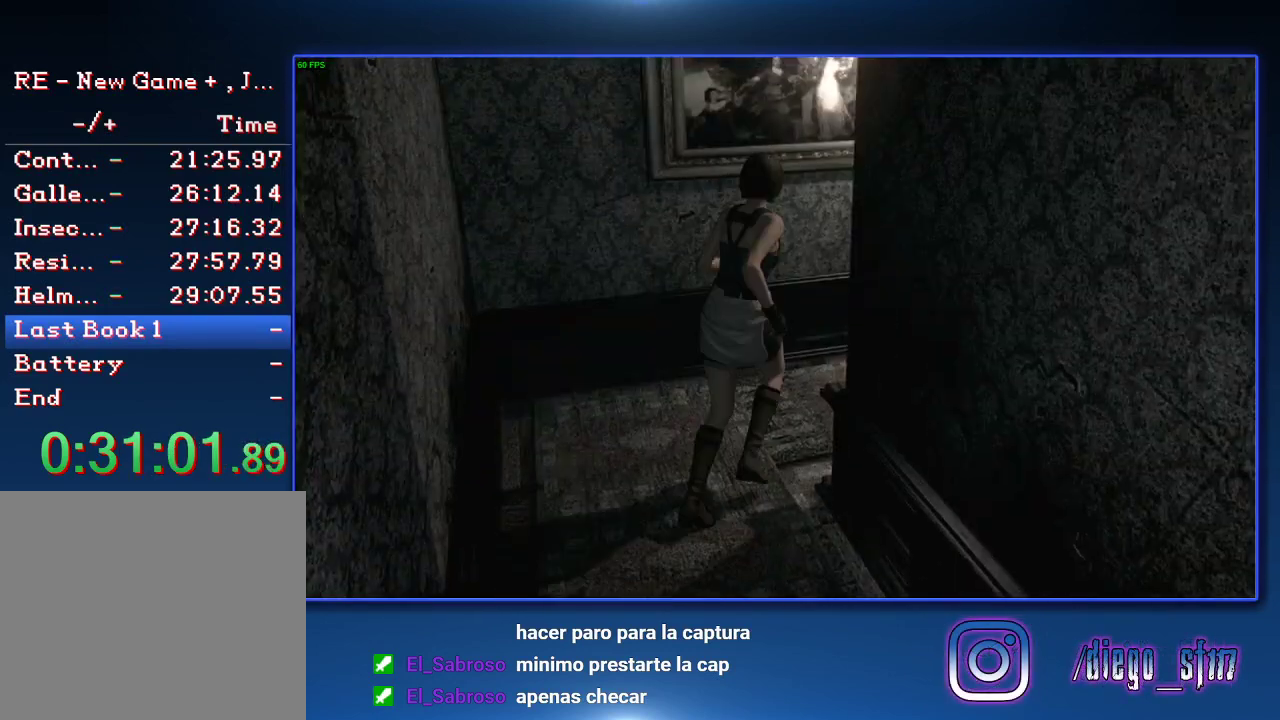
{"buttons": ["CROSS", "SQUARE", "DPAD_UP"], "left_stick": "center", "right_stick": "center", "events": [[233, "DPAD_RIGHT", "up"]]}
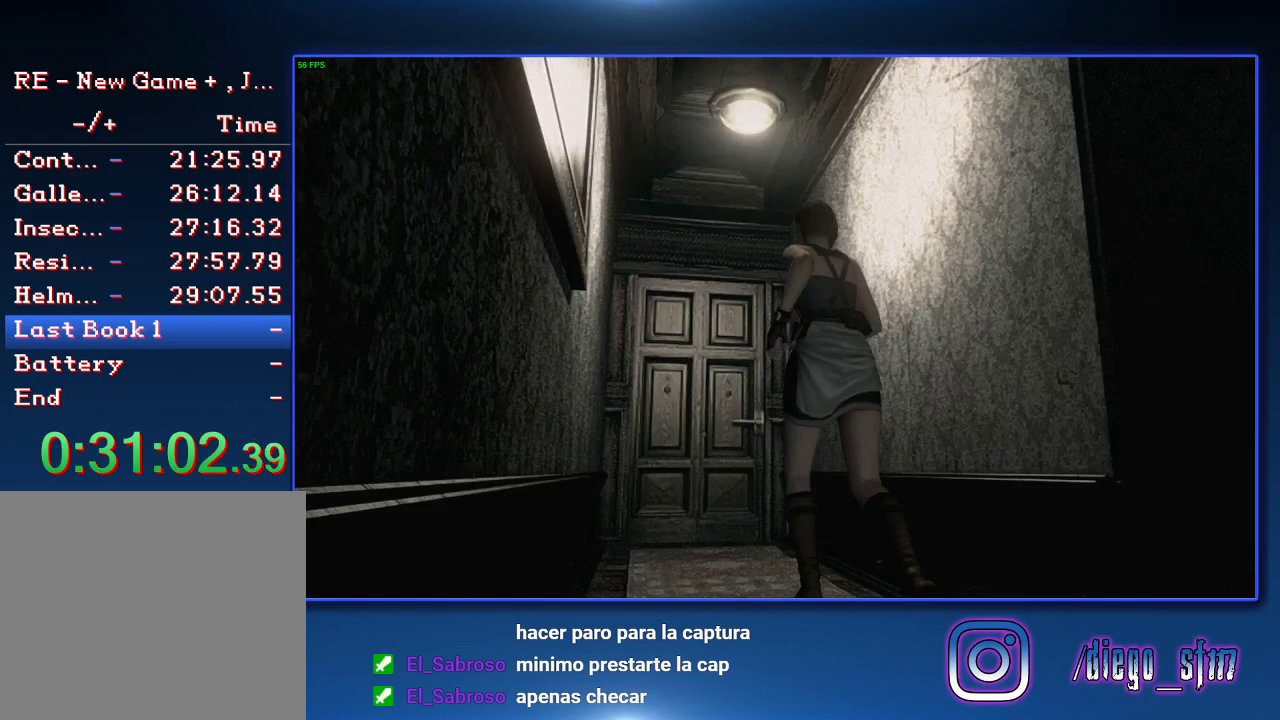
{"buttons": ["CROSS", "SQUARE", "DPAD_UP"], "left_stick": "center", "right_stick": "center", "events": []}
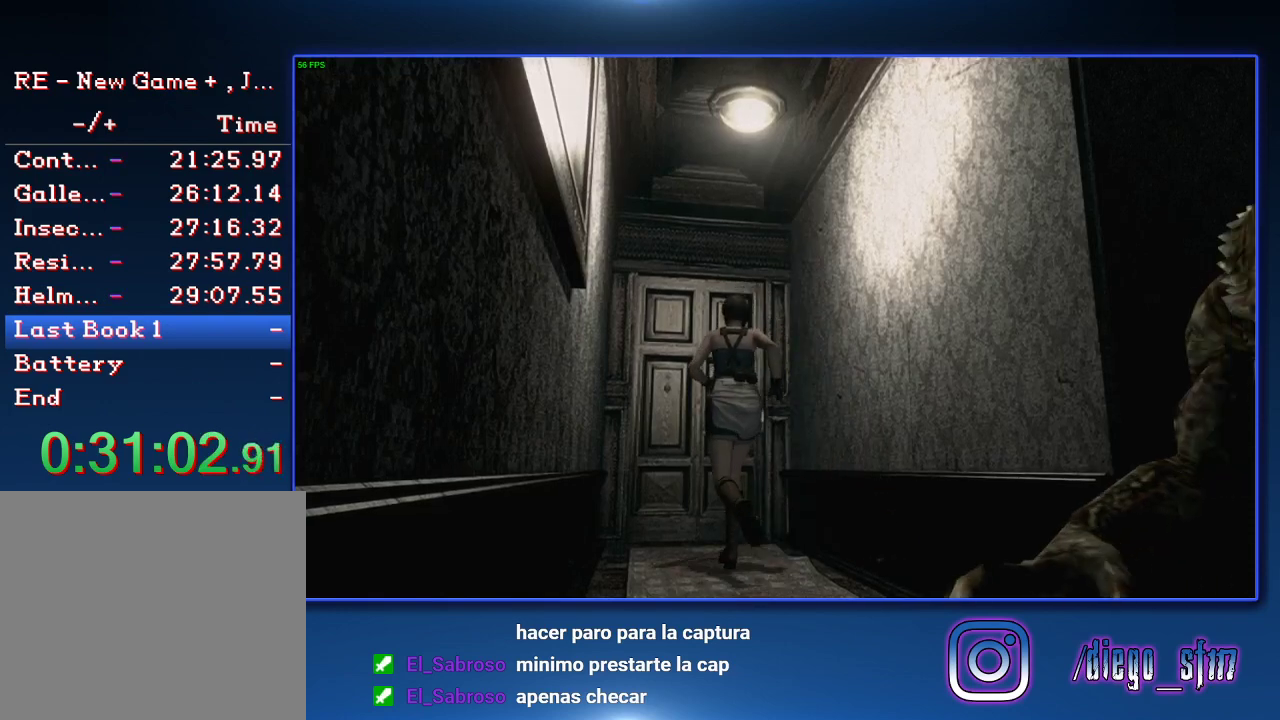
{"buttons": ["CROSS", "SQUARE", "DPAD_UP"], "left_stick": "center", "right_stick": "center", "events": []}
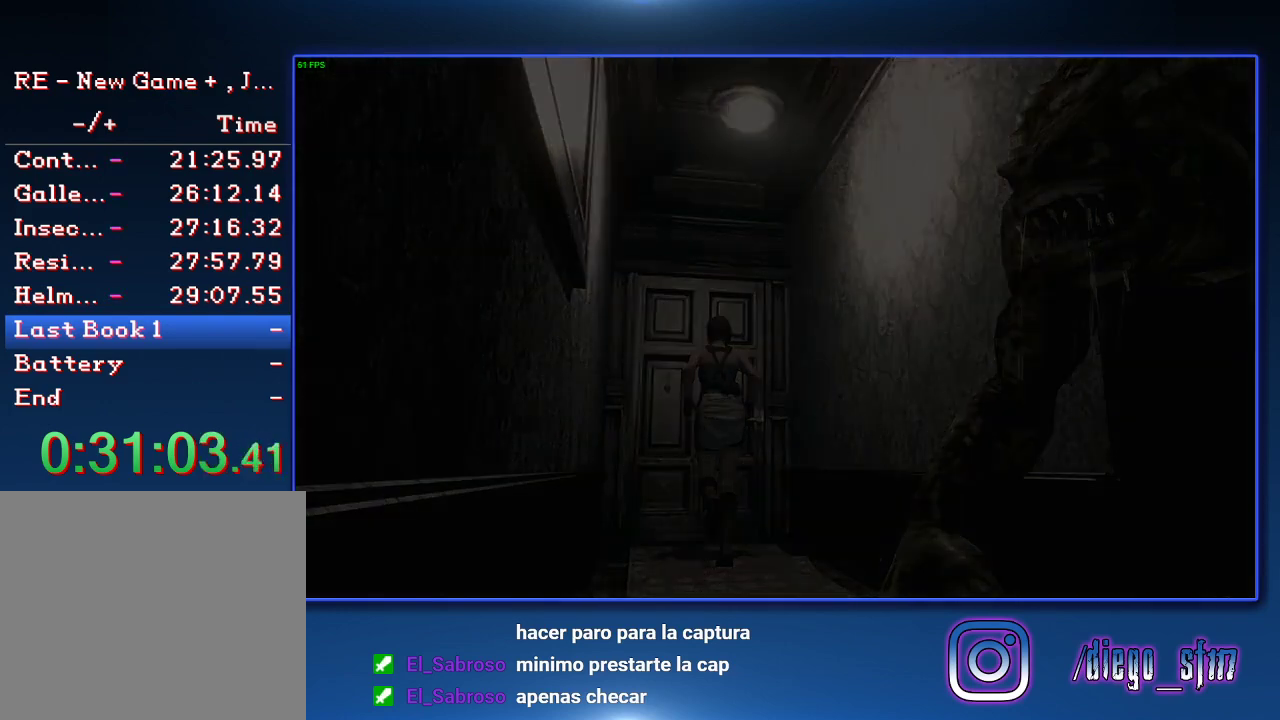
{"buttons": [], "left_stick": "center", "right_stick": "center", "events": [[100, "DPAD_UP", "up"], [200, "CROSS", "up"], [200, "SQUARE", "up"]]}
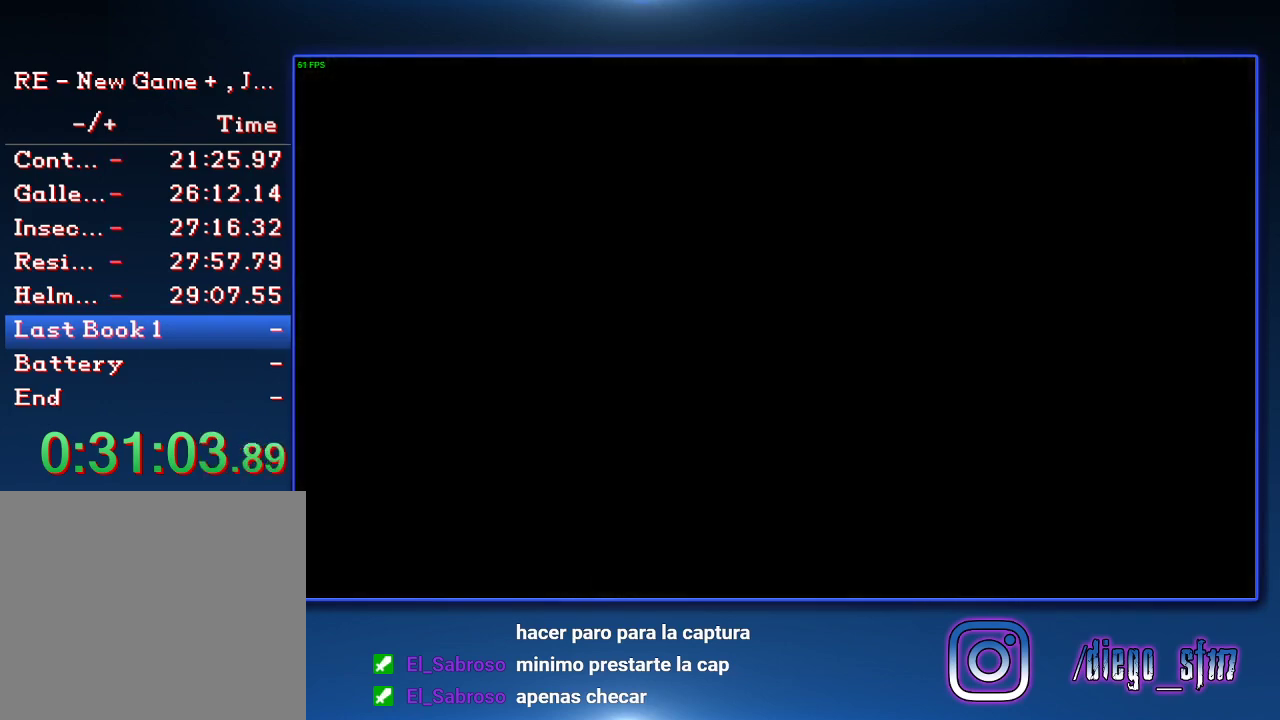
{"buttons": [], "left_stick": "down", "right_stick": "center", "events": [[233, "left_stick", "down"]]}
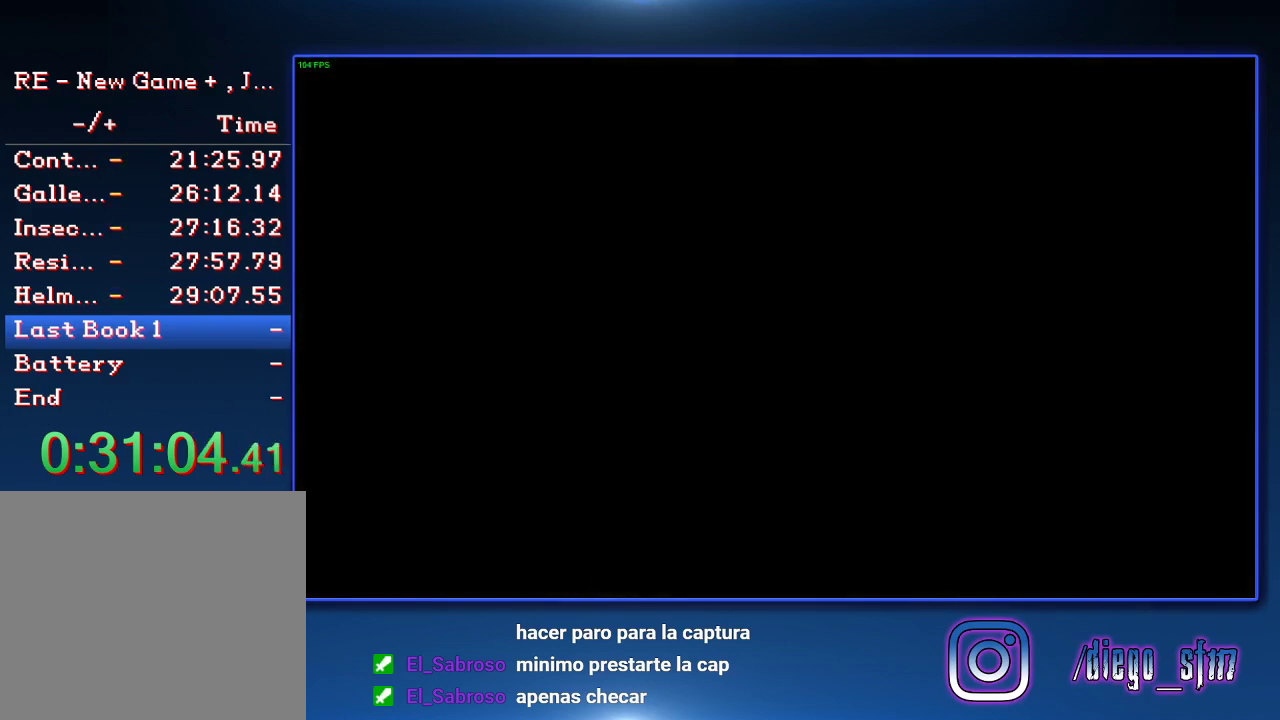
{"buttons": [], "left_stick": "down", "right_stick": "center"}
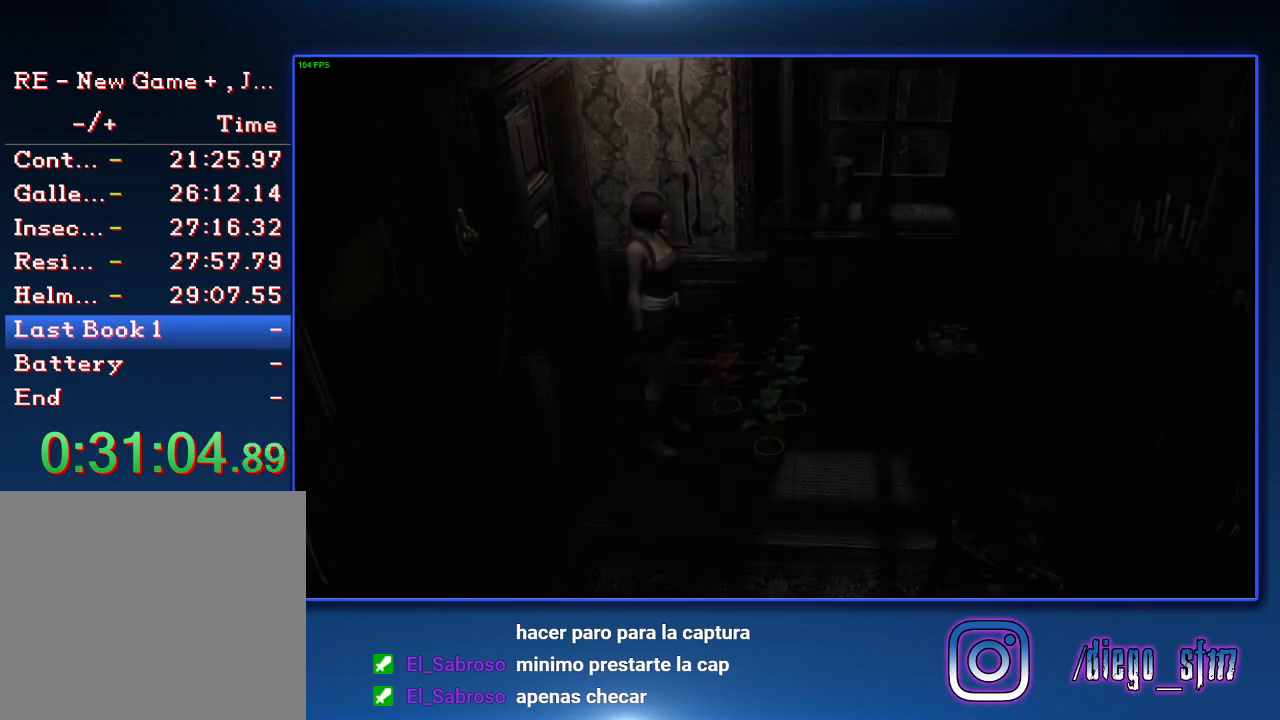
{"buttons": [], "left_stick": "down", "right_stick": "center"}
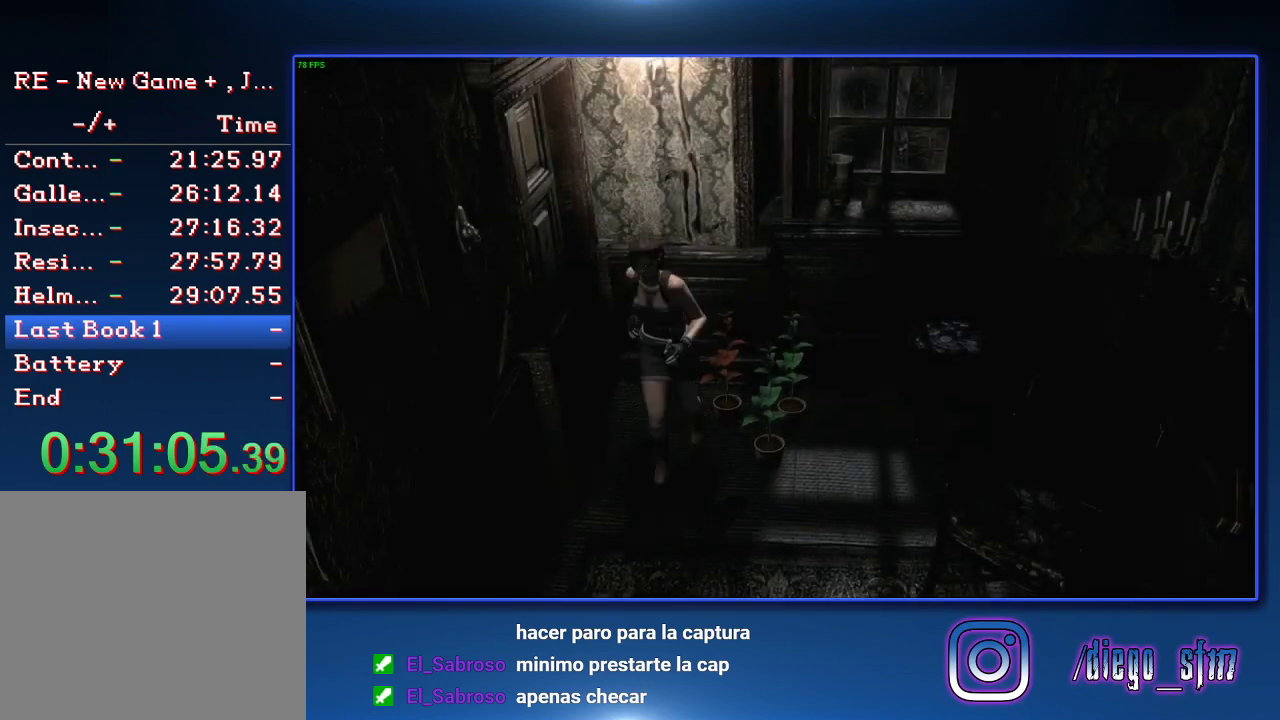
{"buttons": [], "left_stick": "down", "right_stick": "center"}
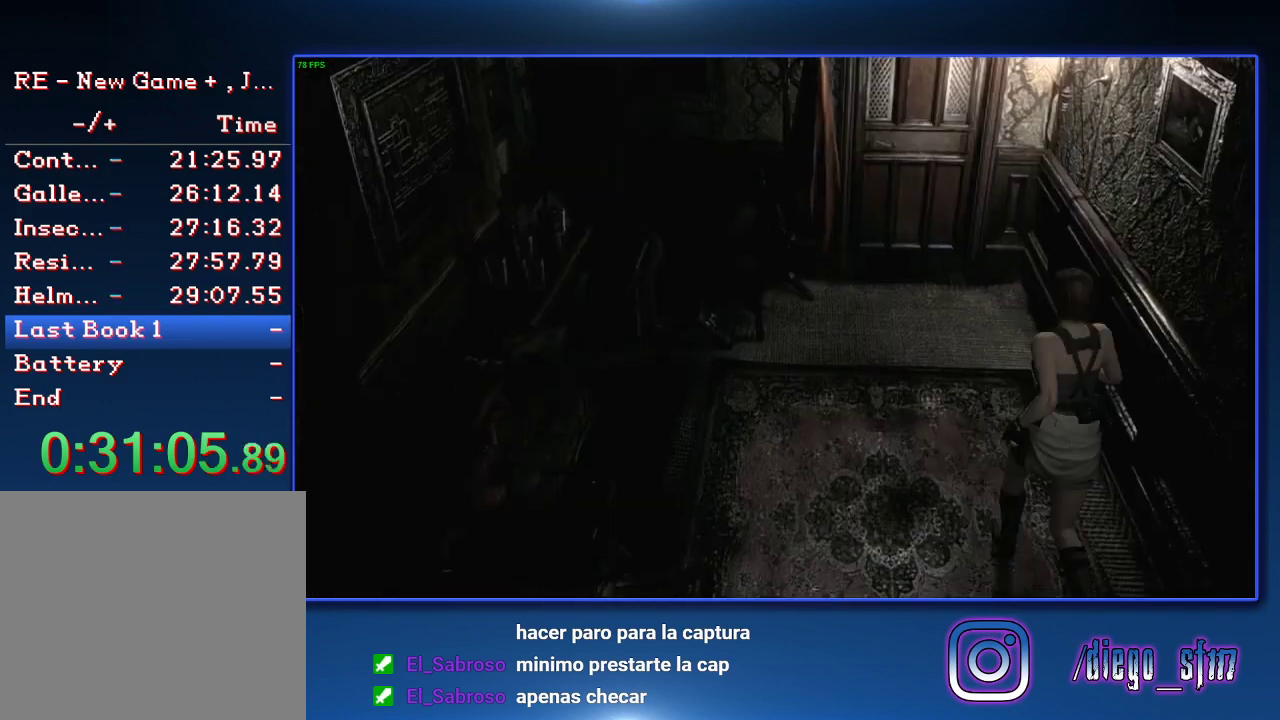
{"buttons": ["CROSS", "SQUARE"], "left_stick": "down", "right_stick": "center", "events": [[233, "CROSS", "down"], [233, "SQUARE", "down"], [333, "SQUARE", "up"], [367, "CROSS", "up"], [400, "CROSS", "down"], [400, "SQUARE", "down"]]}
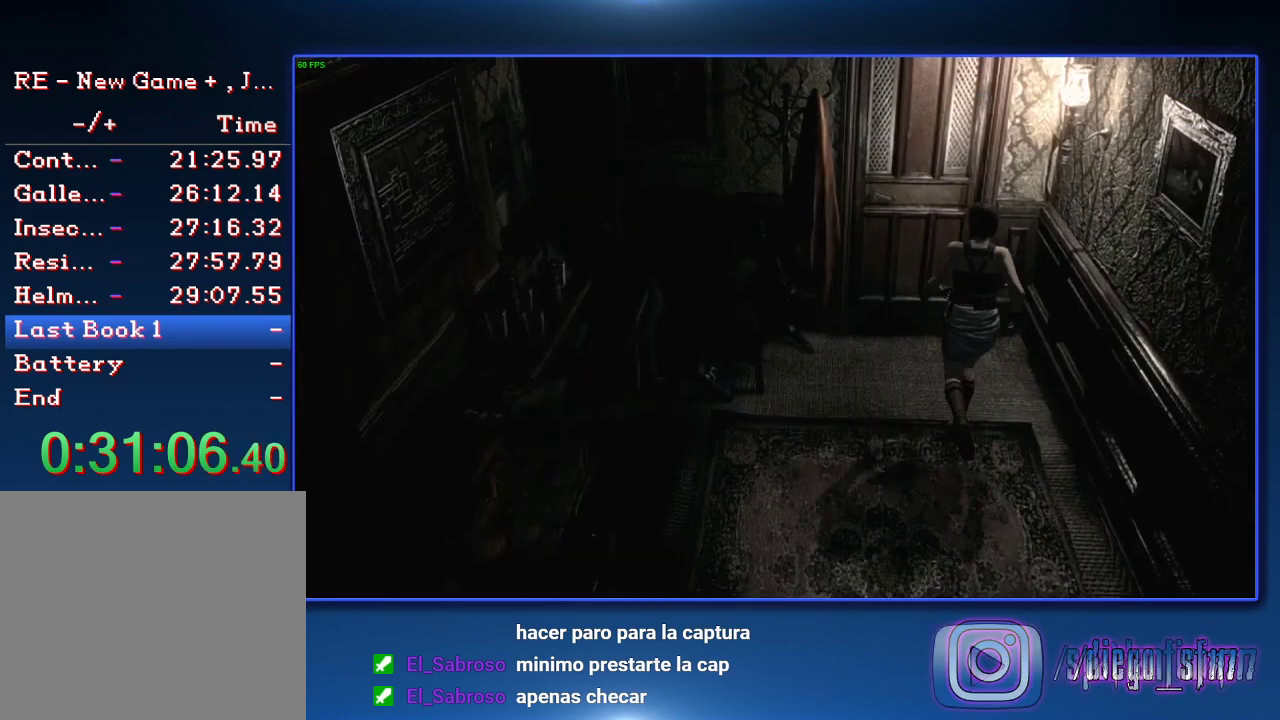
{"buttons": ["CROSS"], "left_stick": "down", "right_stick": "center", "events": [[33, "CROSS", "up"], [33, "SQUARE", "up"], [100, "CROSS", "down"], [133, "SQUARE", "down"], [200, "CROSS", "up"], [200, "SQUARE", "up"], [233, "CROSS", "down"], [333, "SQUARE", "down"], [367, "CROSS", "up"], [367, "SQUARE", "up"], [400, "CROSS", "down"], [467, "SQUARE", "down"], [500, "SQUARE", "up"]]}
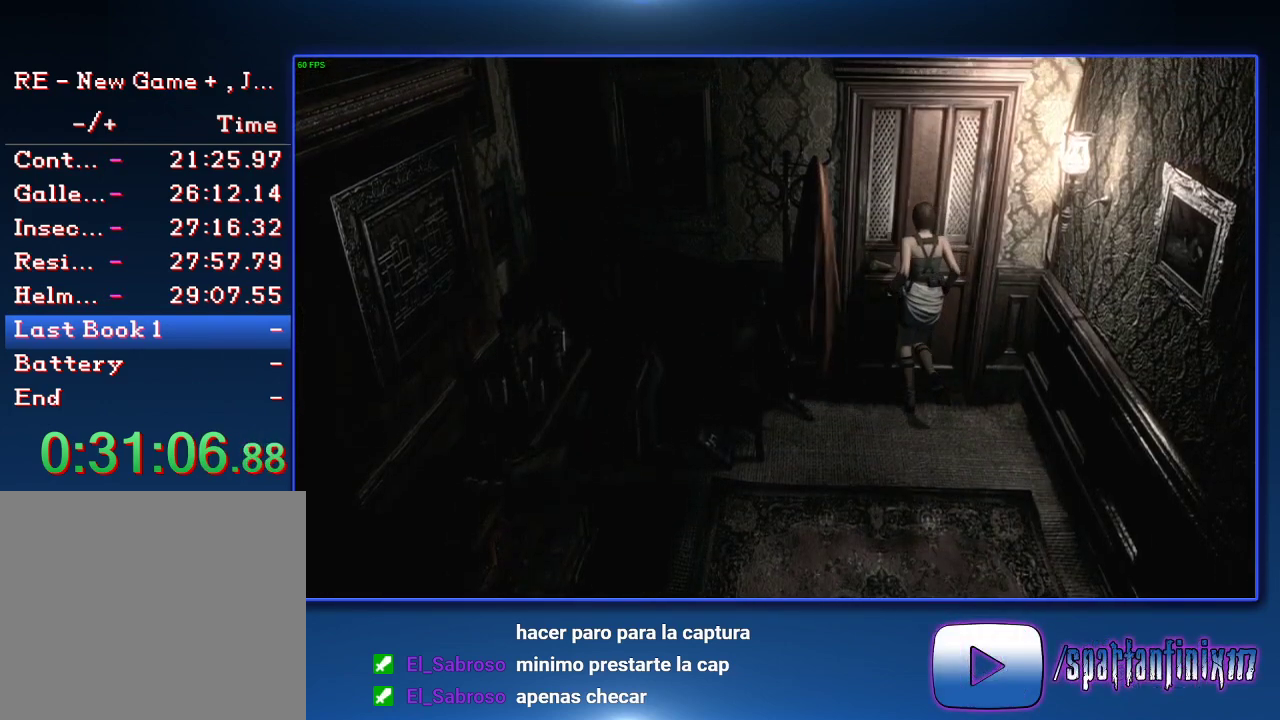
{"buttons": [], "left_stick": "center", "right_stick": "center", "events": [[33, "CROSS", "up"], [67, "CROSS", "down"], [100, "SQUARE", "down"], [100, "left_stick", "center"], [200, "SQUARE", "up"], [267, "SQUARE", "down"], [333, "CROSS", "up"], [333, "SQUARE", "up"], [433, "CROSS", "down"], [433, "SQUARE", "down"], [500, "CROSS", "up"], [500, "SQUARE", "up"]]}
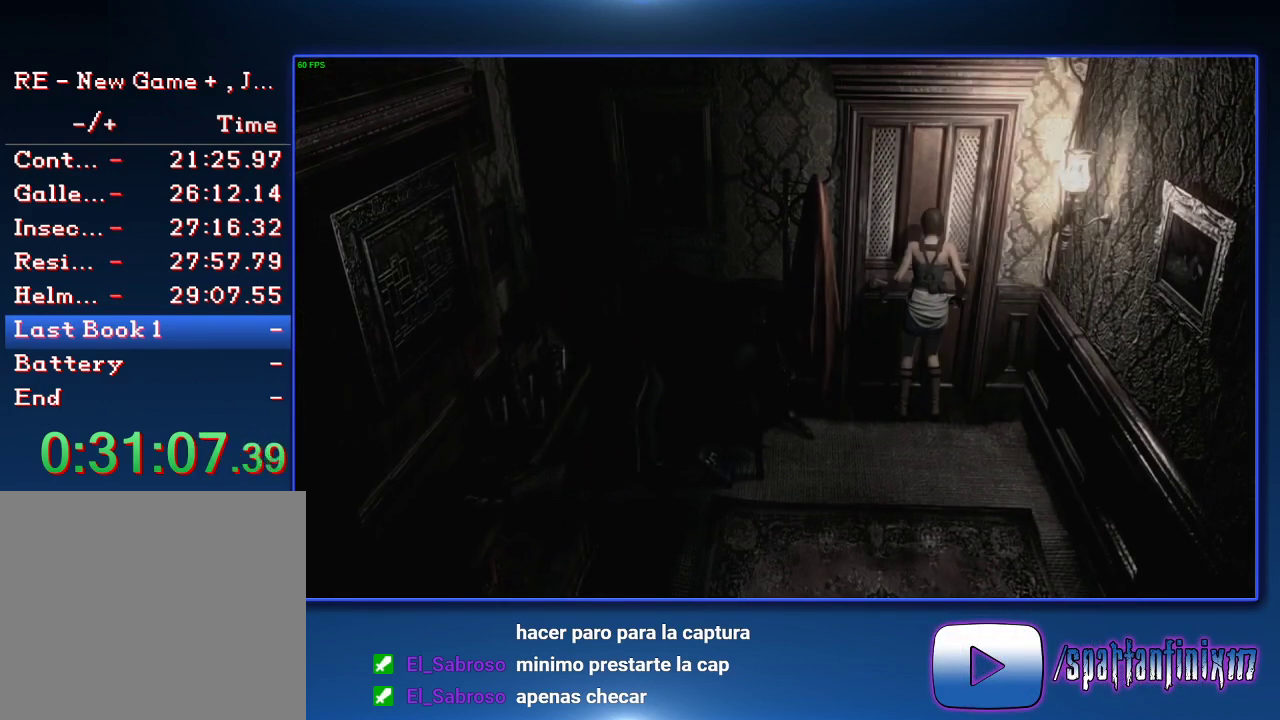
{"buttons": [], "left_stick": "center", "right_stick": "center", "events": [[33, "CROSS", "down"], [67, "SQUARE", "down"], [167, "SQUARE", "up"], [267, "SQUARE", "down"], [333, "CROSS", "up"], [333, "SQUARE", "up"]]}
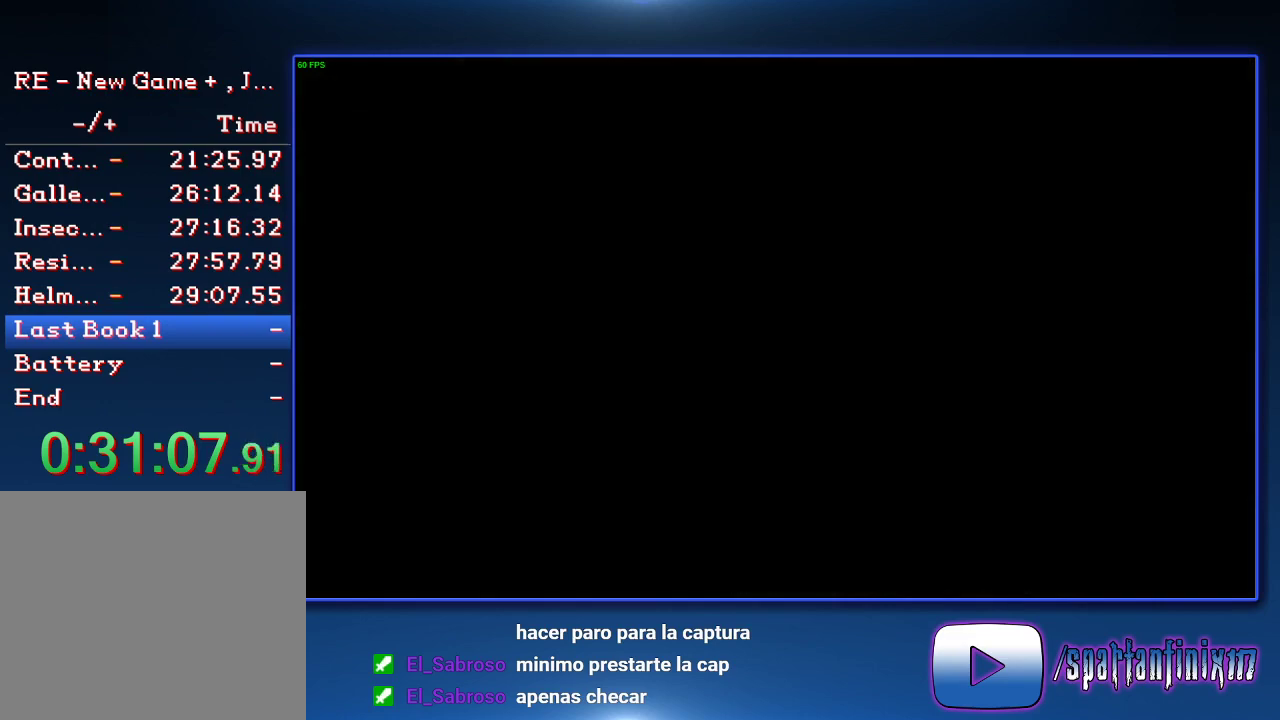
{"buttons": [], "left_stick": "center", "right_stick": "center", "events": []}
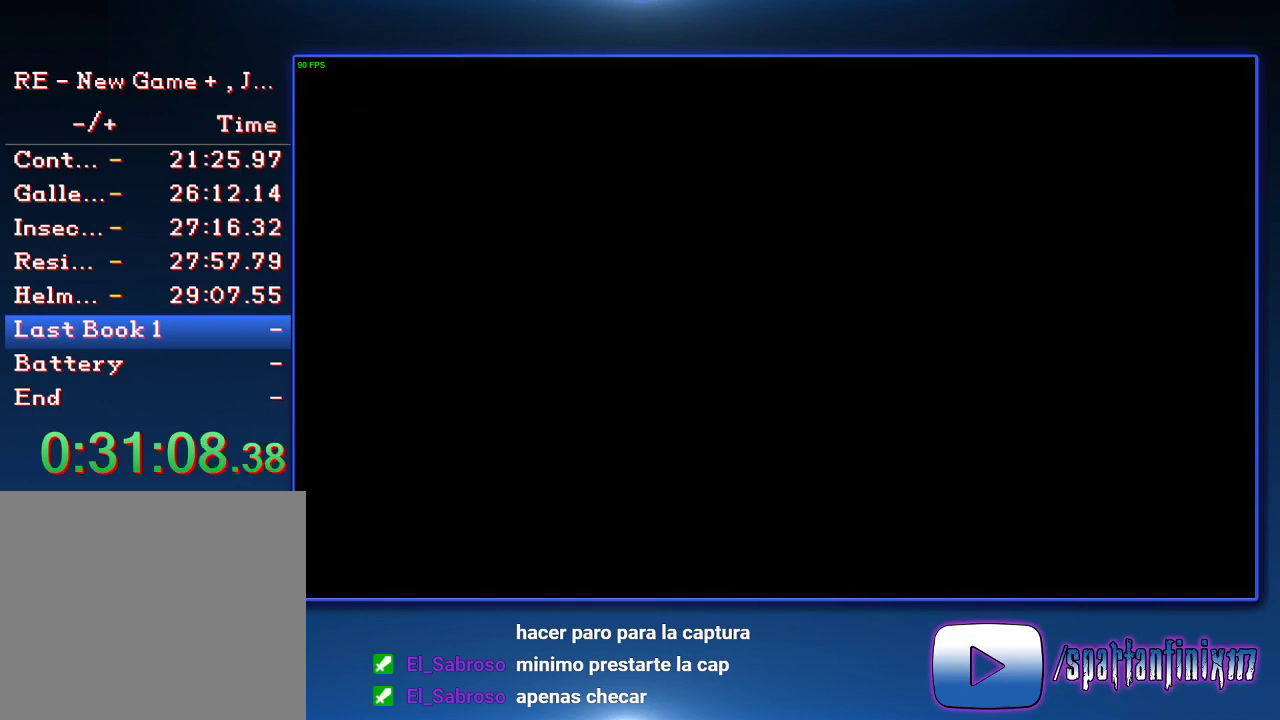
{"buttons": [], "left_stick": "down-left", "right_stick": "center", "events": [[167, "left_stick", "down-left"]]}
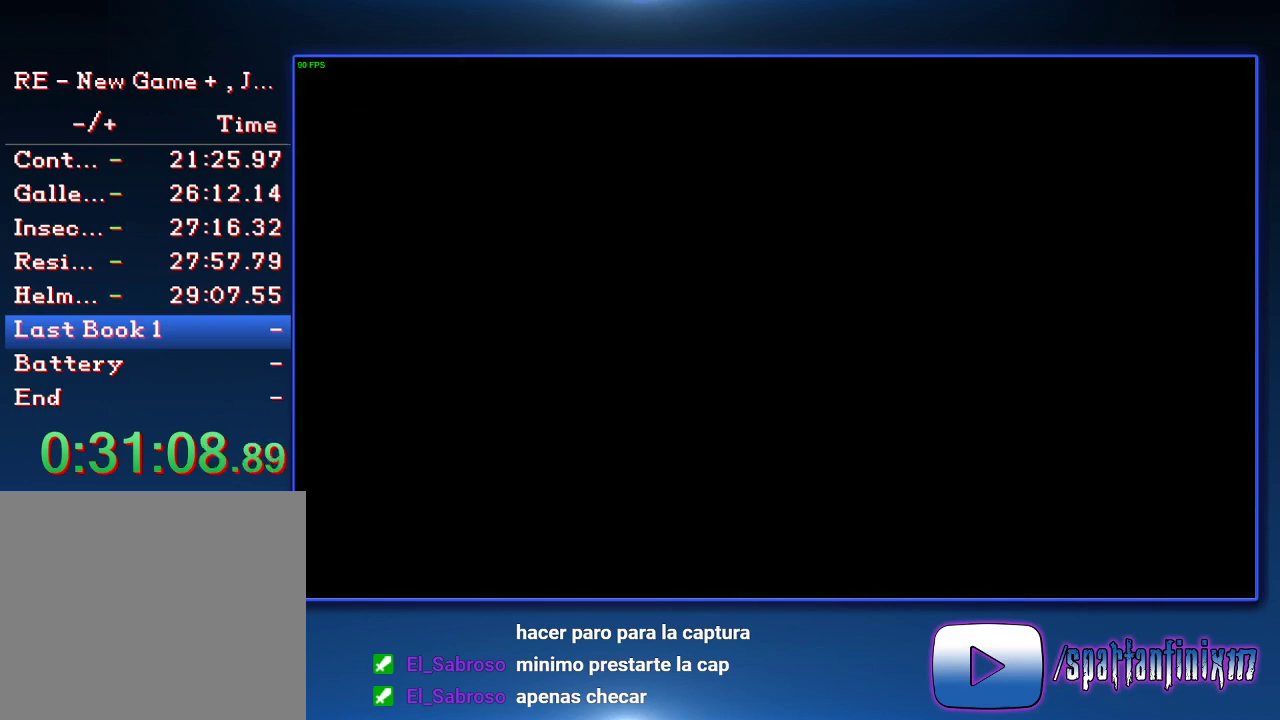
{"buttons": [], "left_stick": "down-left", "right_stick": "center"}
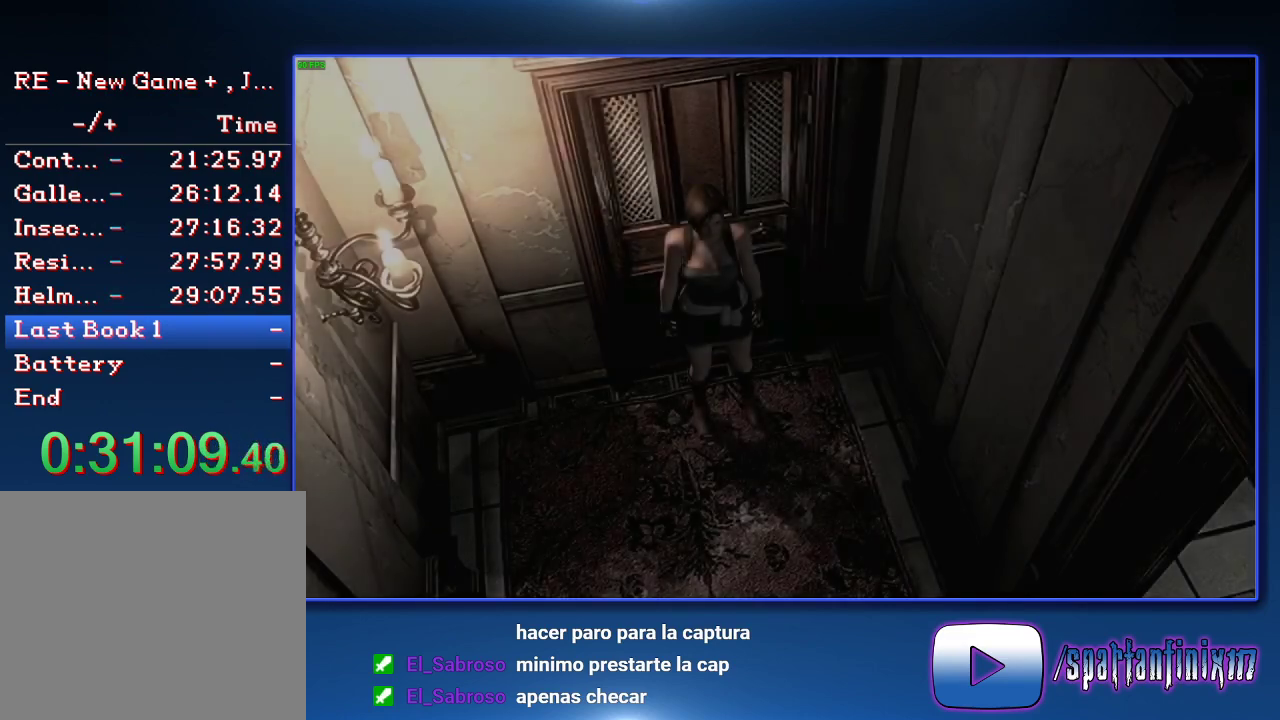
{"buttons": [], "left_stick": "down", "right_stick": "center", "events": [[467, "left_stick", "down"]]}
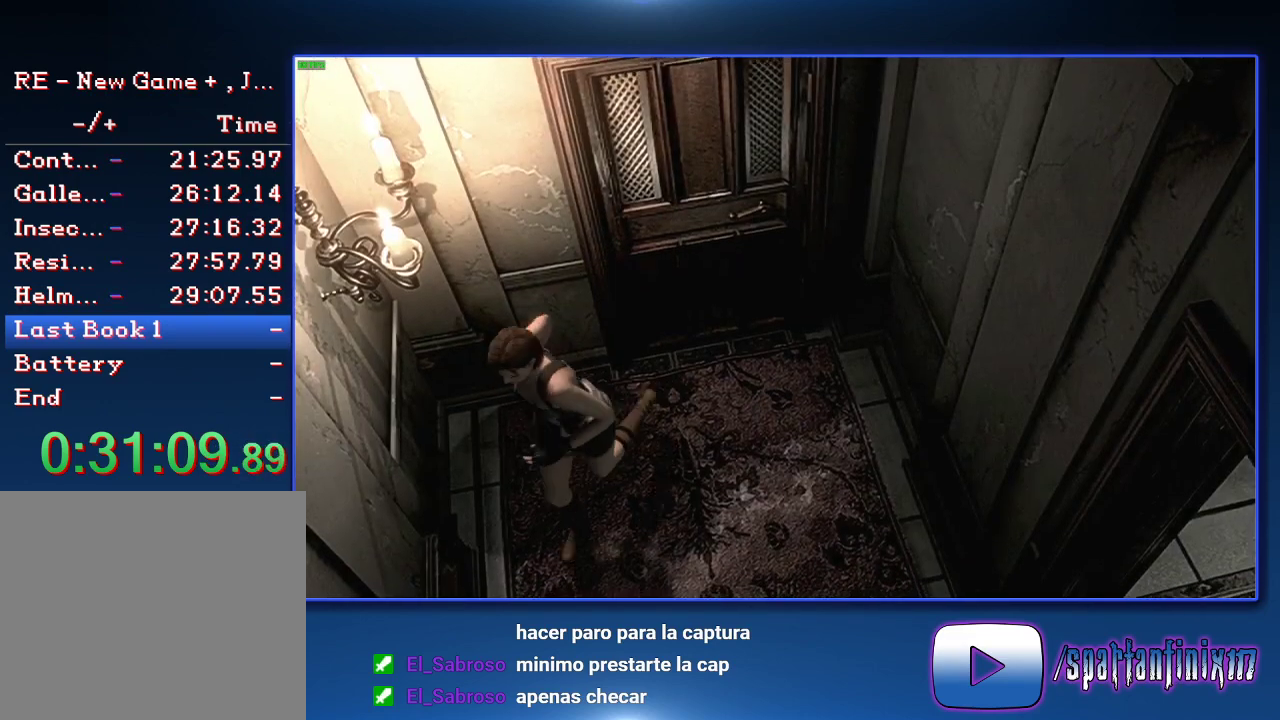
{"buttons": [], "left_stick": "down", "right_stick": "center"}
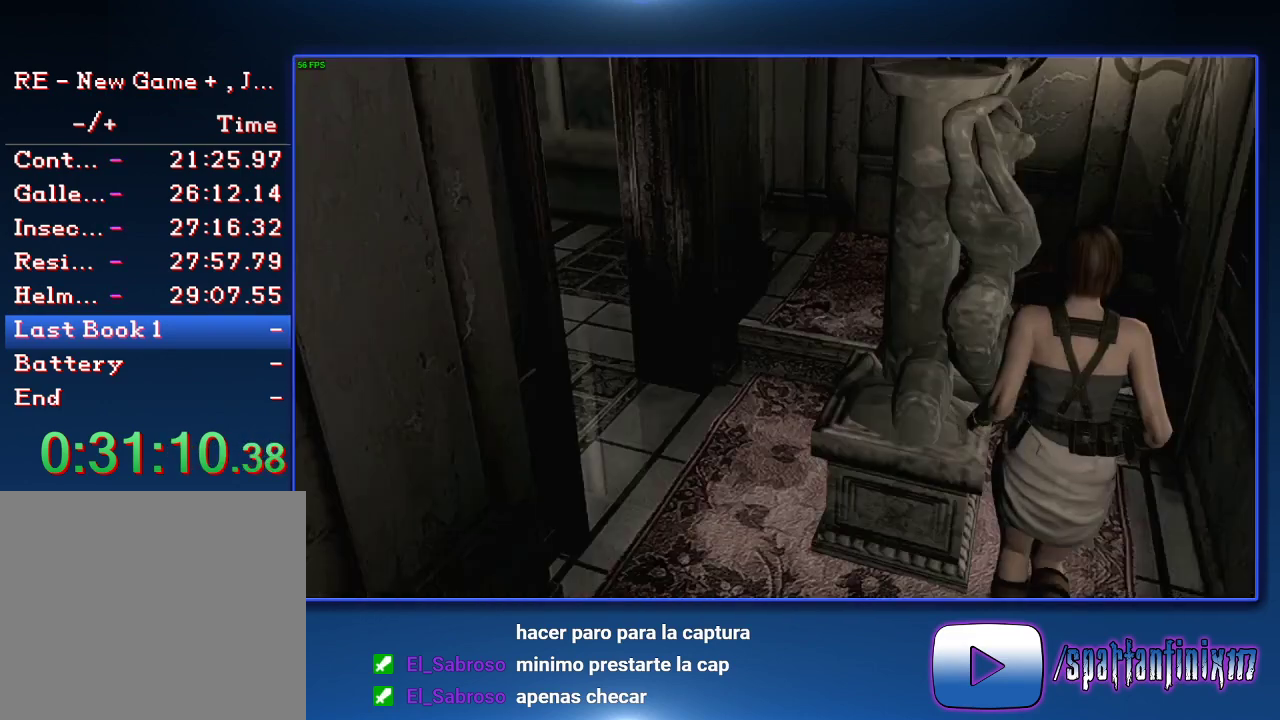
{"buttons": [], "left_stick": "down-right", "right_stick": "center", "events": [[200, "left_stick", "up-left"], [400, "left_stick", "down-right"]]}
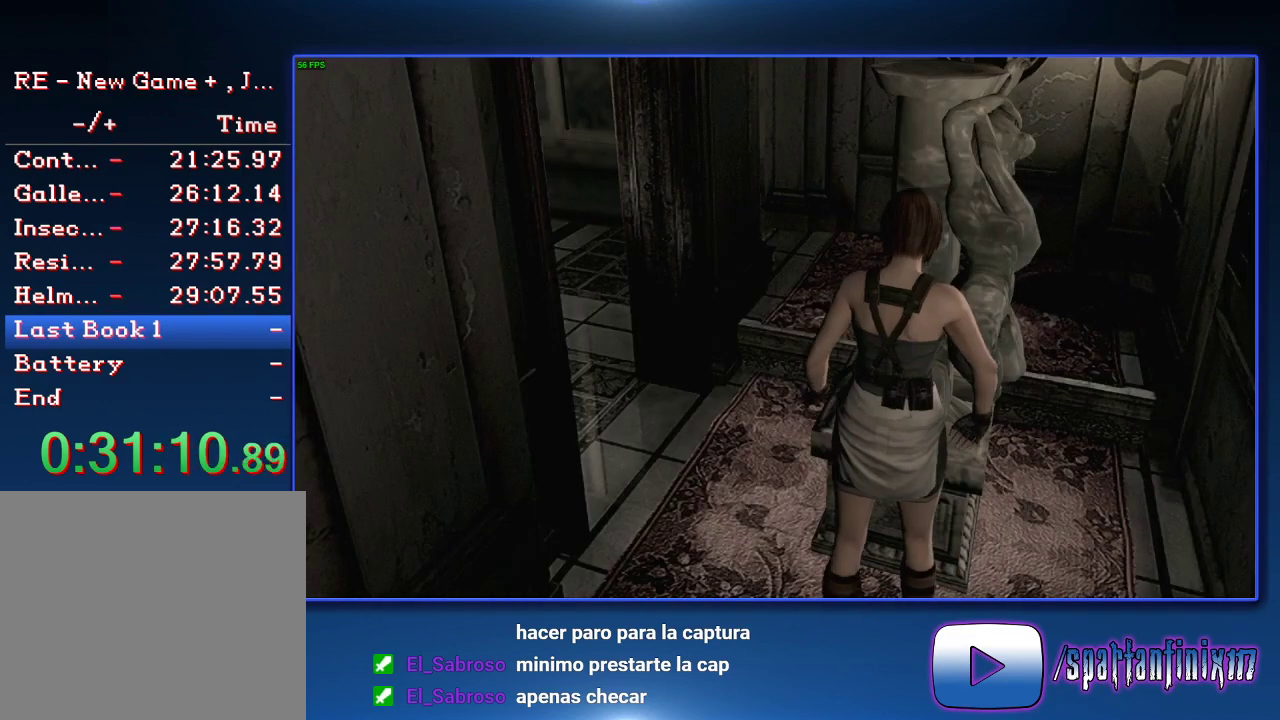
{"buttons": [], "left_stick": "down-right", "right_stick": "center", "events": [[233, "left_stick", "center"], [467, "left_stick", "down-right"]]}